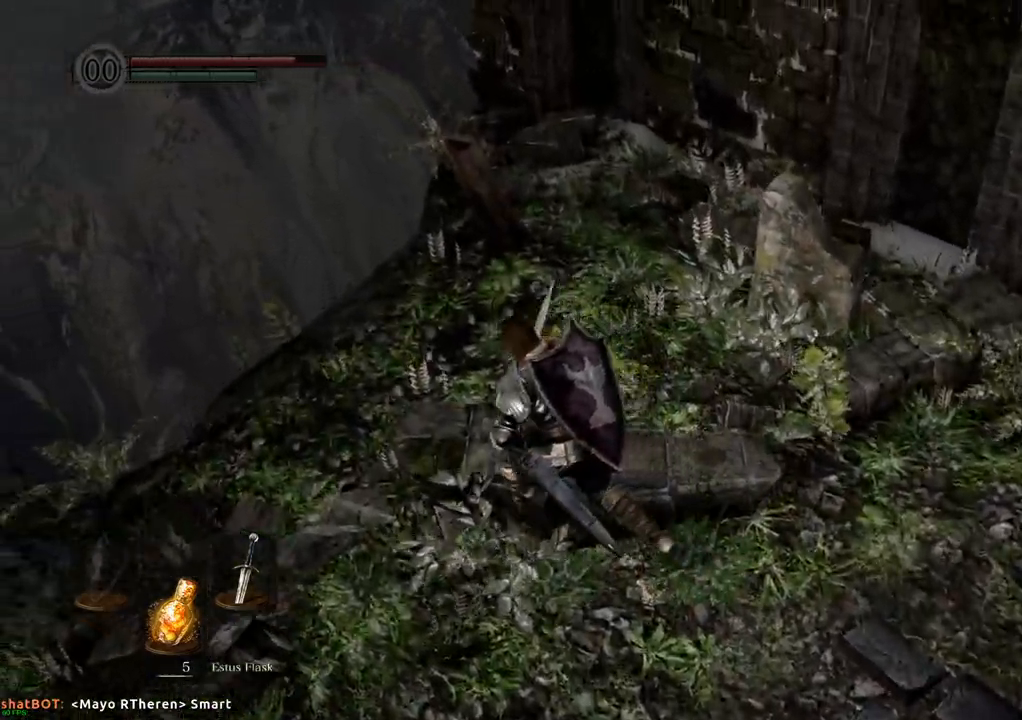
Gameplay with a controller (PlayStation layout); each line is a JSON object with the inputs held at the frame after it. "events" lists button and stick changes between this image and that frame as [ms after this image, input, new state], when the widget could be followed in between. Not read: L3 R3.
{"buttons": [], "left_stick": "center", "right_stick": "center", "events": [[133, "left_stick", "up"], [133, "right_stick", "right"], [267, "left_stick", "center"], [400, "right_stick", "center"]]}
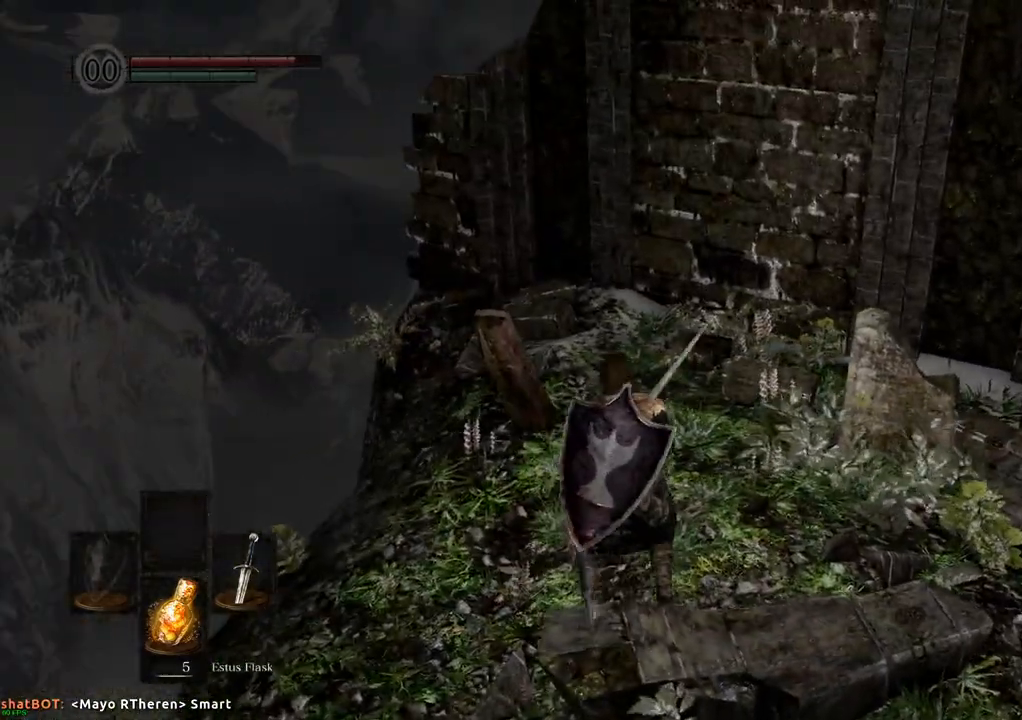
{"buttons": [], "left_stick": "right", "right_stick": "center", "events": [[133, "right_stick", "up"], [250, "left_stick", "right"], [300, "right_stick", "center"]]}
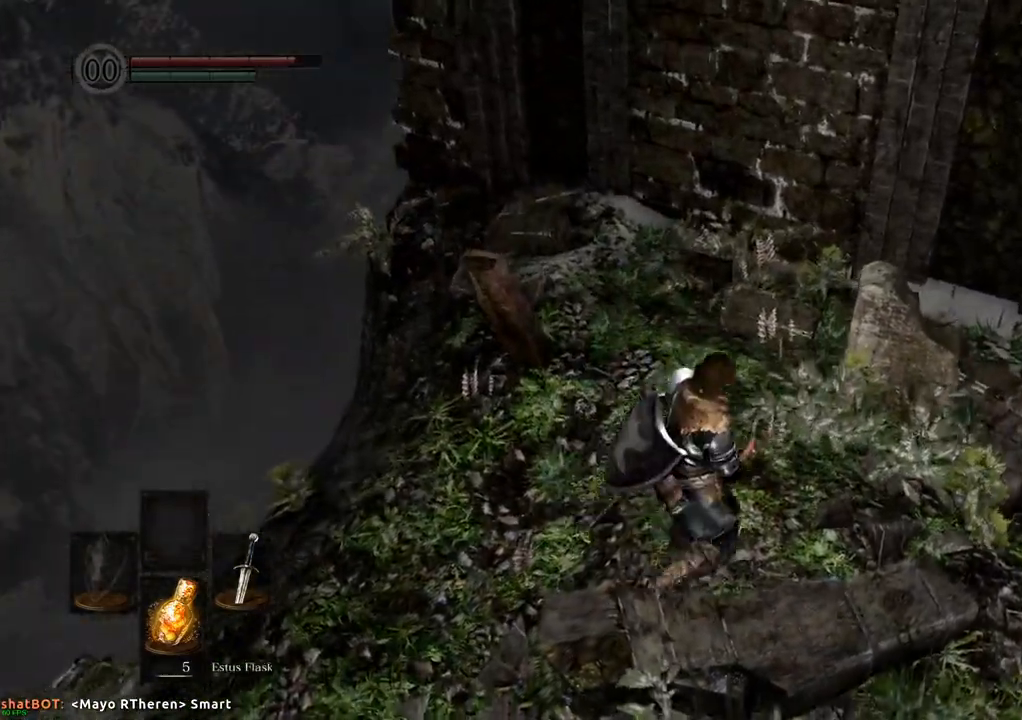
{"buttons": [], "left_stick": "right", "right_stick": "center"}
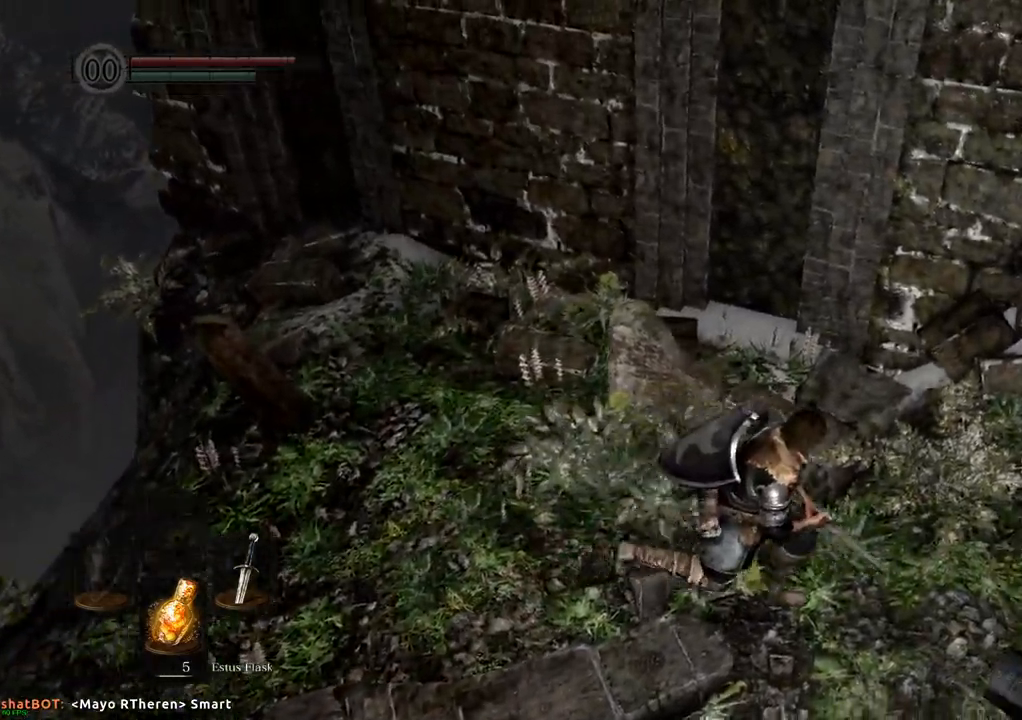
{"buttons": [], "left_stick": "up-right", "right_stick": "center", "events": [[200, "right_stick", "down-right"], [317, "right_stick", "down"], [383, "left_stick", "up-right"], [483, "right_stick", "center"]]}